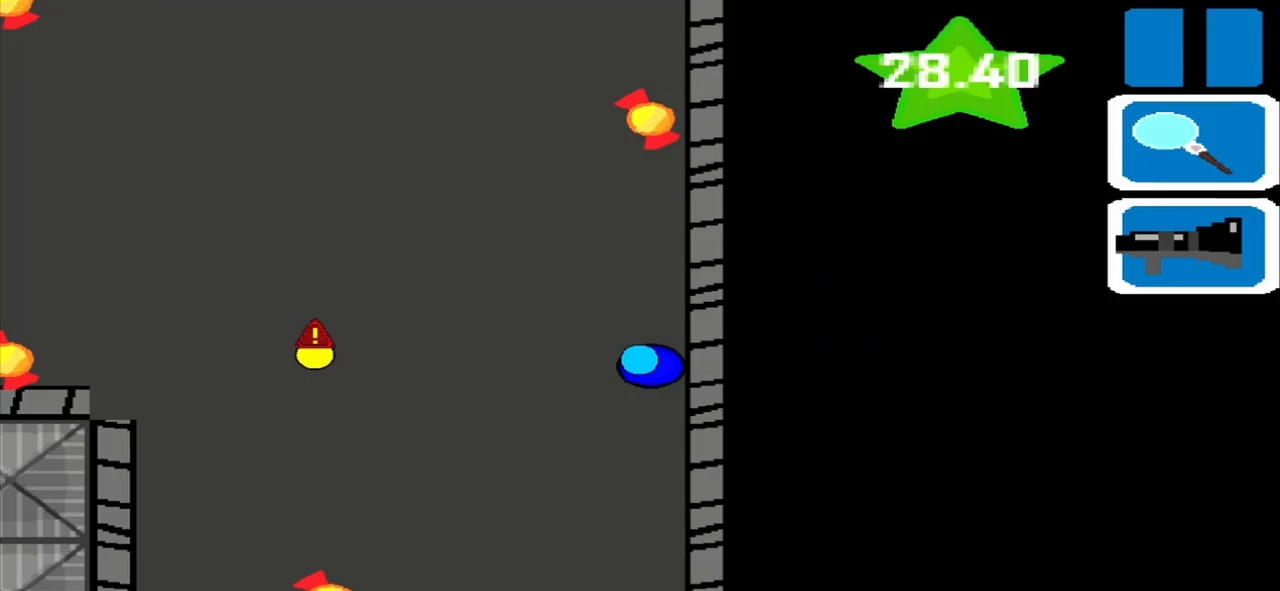
Gameplay with a controller (PlayStation layout); each line is a JSON object with the inputs held at the frame after it. "events" lists button and stick changes between this image and that frame as [ms after this image, input, new state], when the widget could be followed in between. Not read: L3 R3 right_stick.
{"buttons": [], "left_stick": "down", "events": [[250, "left_stick", "down"]]}
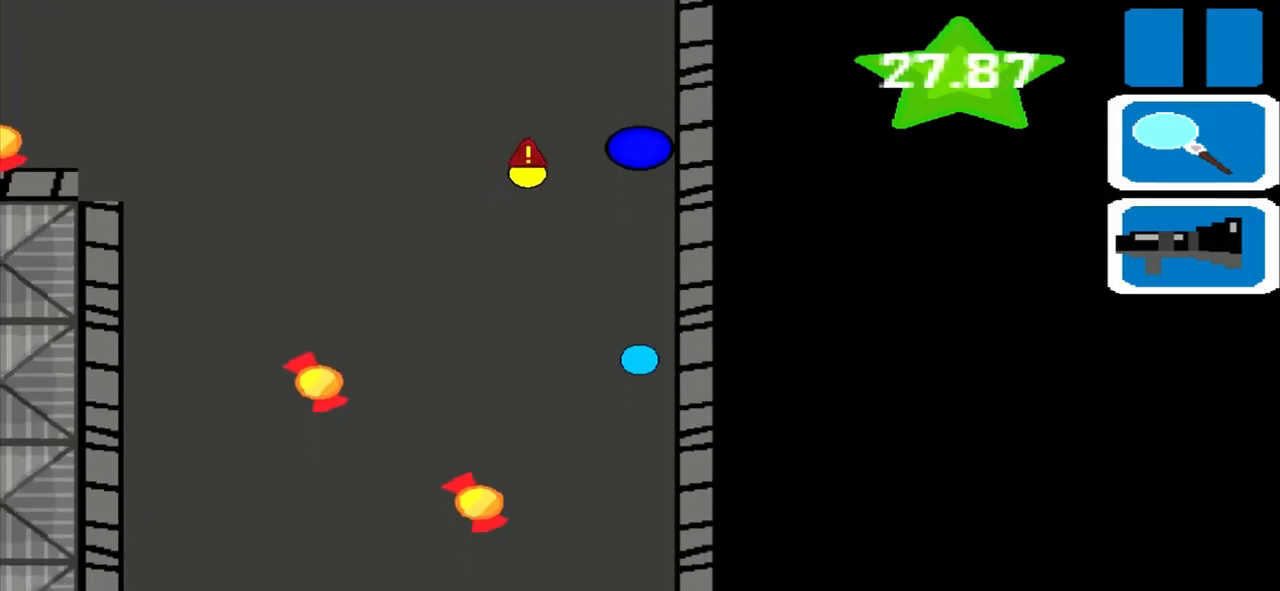
{"buttons": [], "left_stick": "down", "events": []}
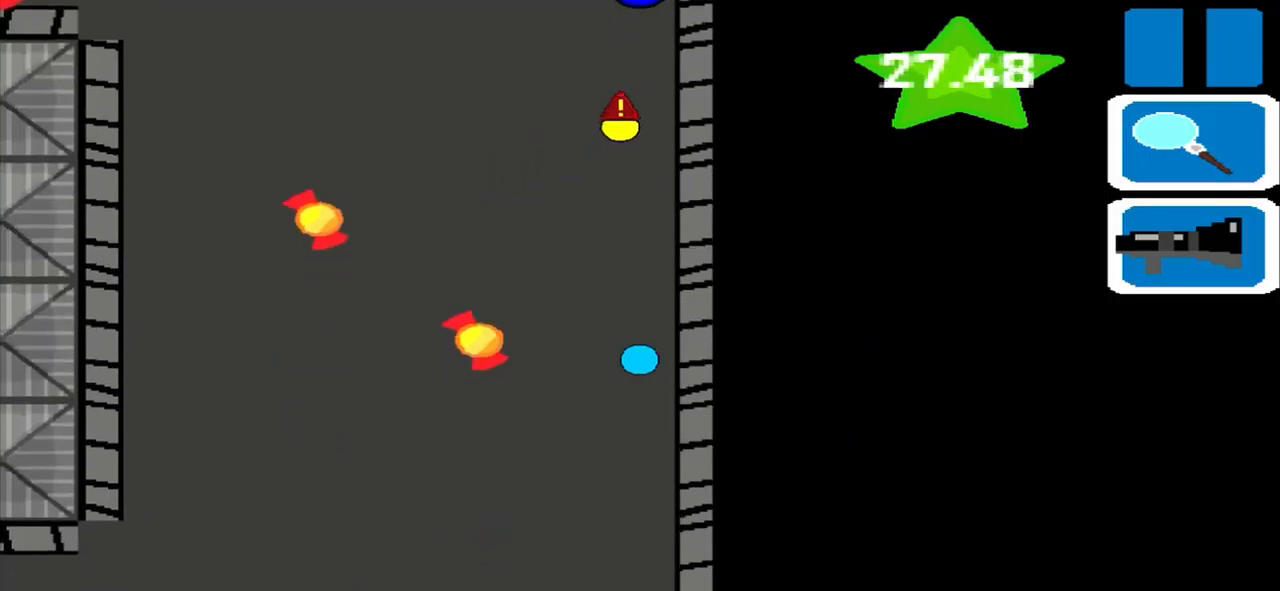
{"buttons": [], "left_stick": "down", "events": []}
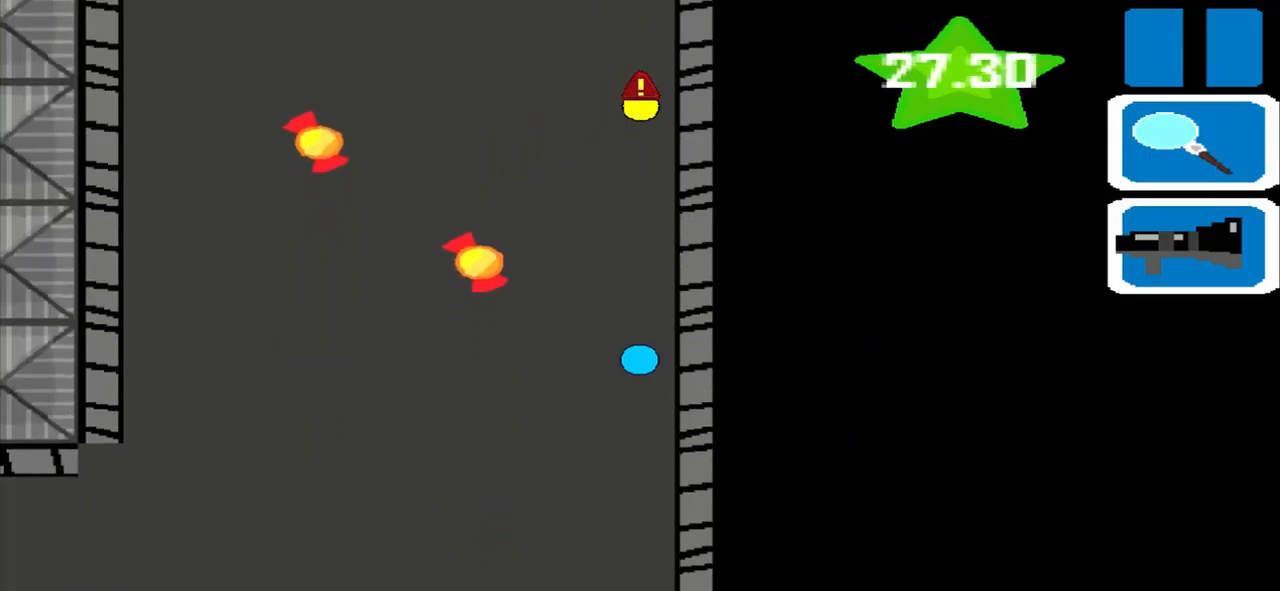
{"buttons": [], "left_stick": "center", "events": [[500, "left_stick", "center"]]}
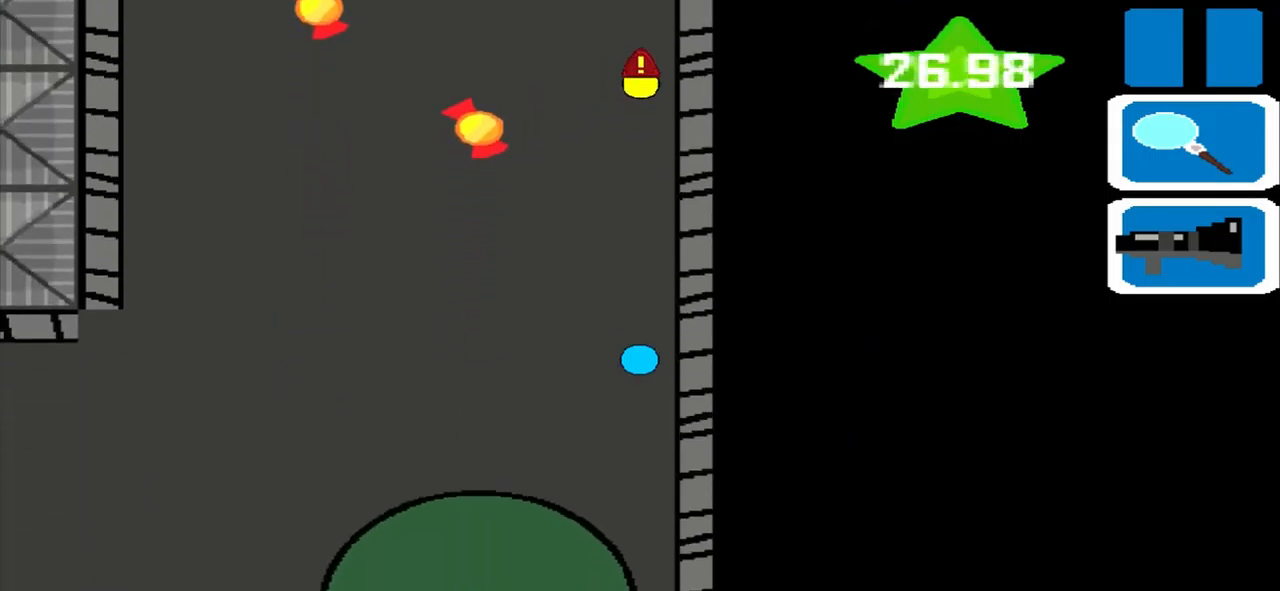
{"buttons": [], "left_stick": "center", "events": []}
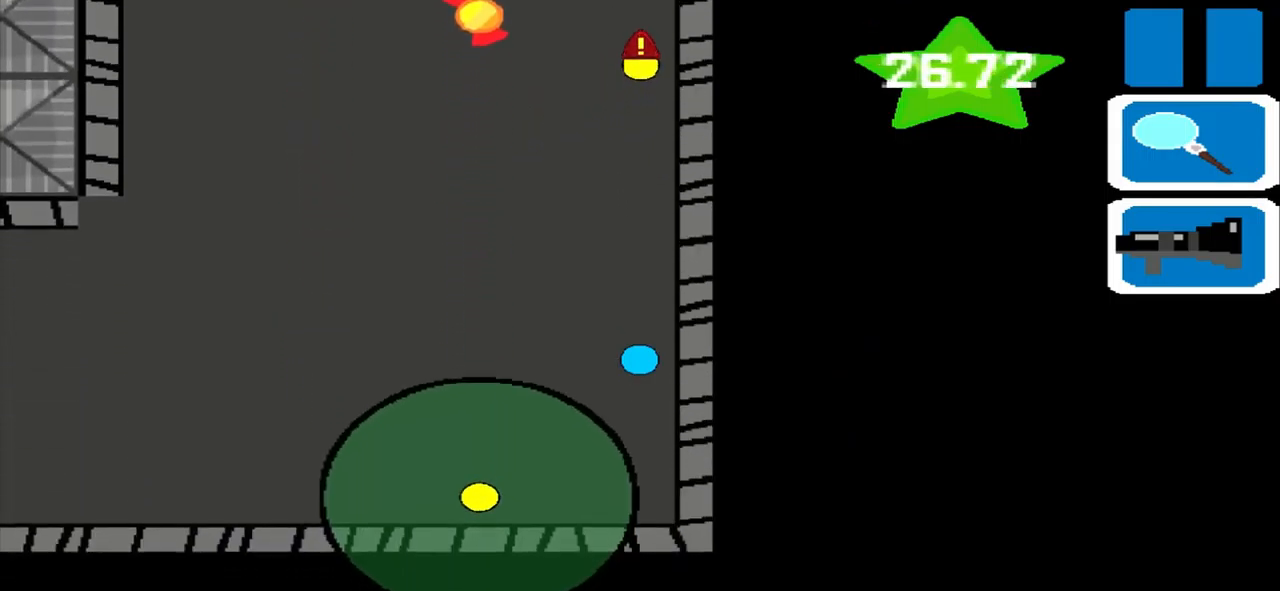
{"buttons": [], "left_stick": "left", "events": [[83, "left_stick", "left"]]}
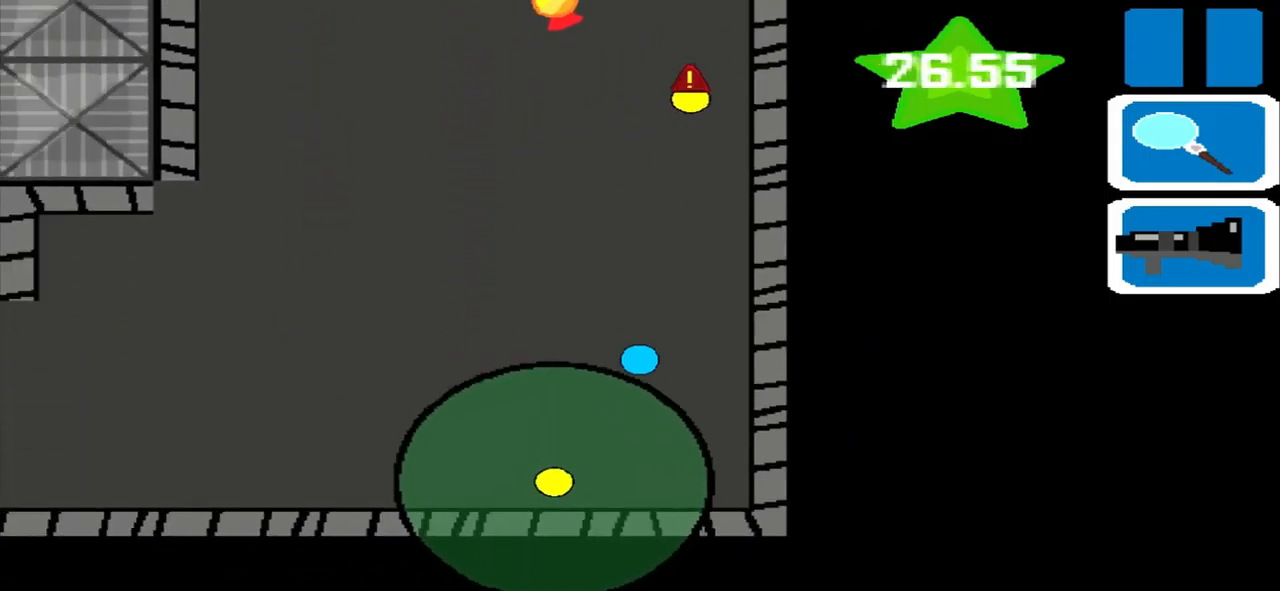
{"buttons": [], "left_stick": "left", "events": []}
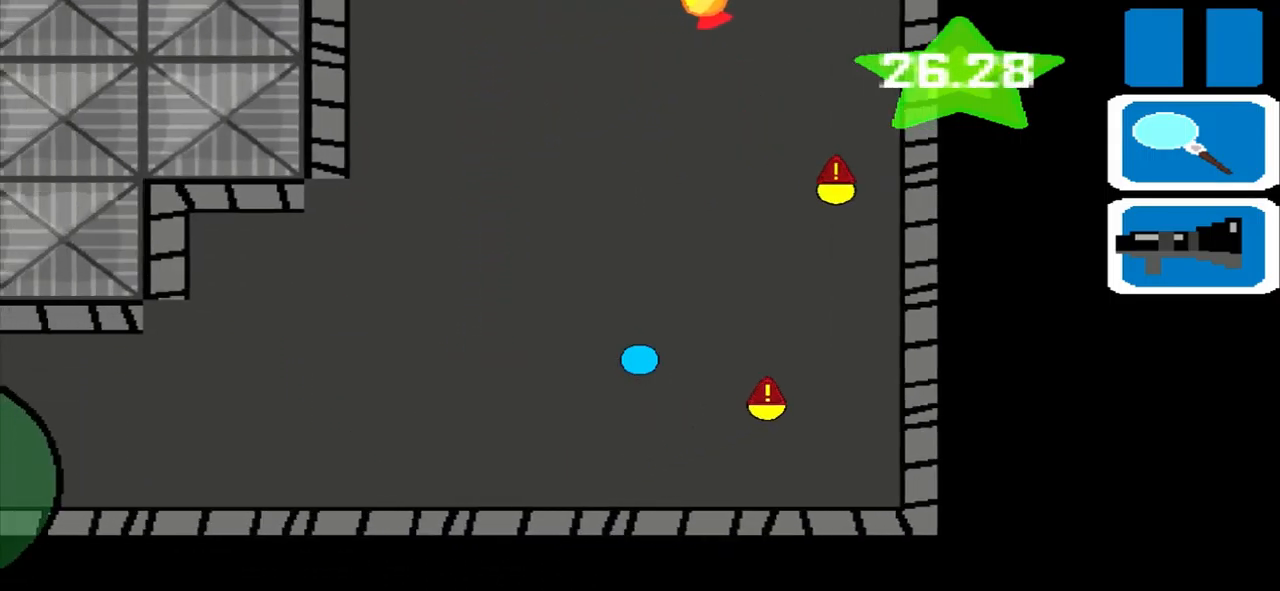
{"buttons": [], "left_stick": "left", "events": []}
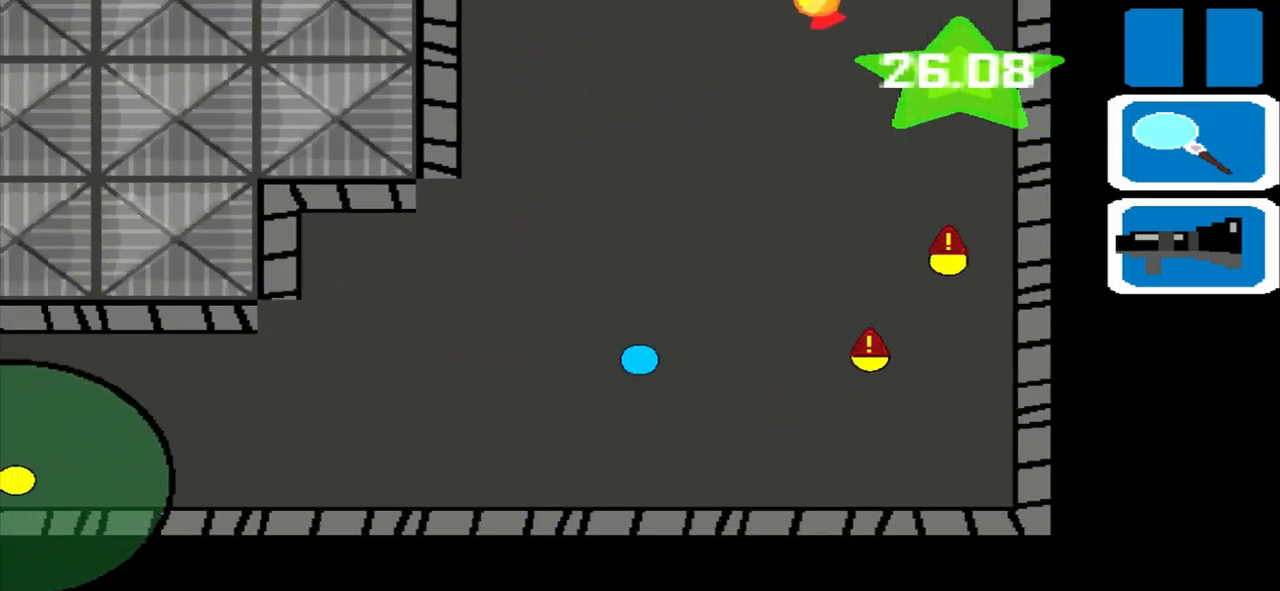
{"buttons": [], "left_stick": "left", "events": []}
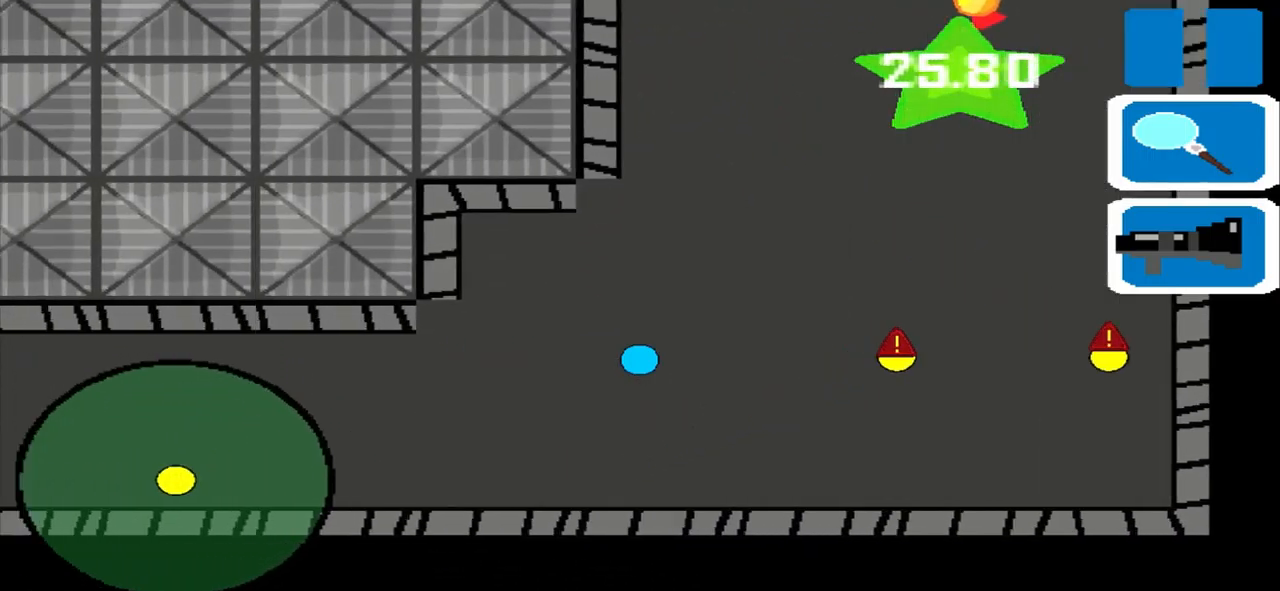
{"buttons": [], "left_stick": "left", "events": []}
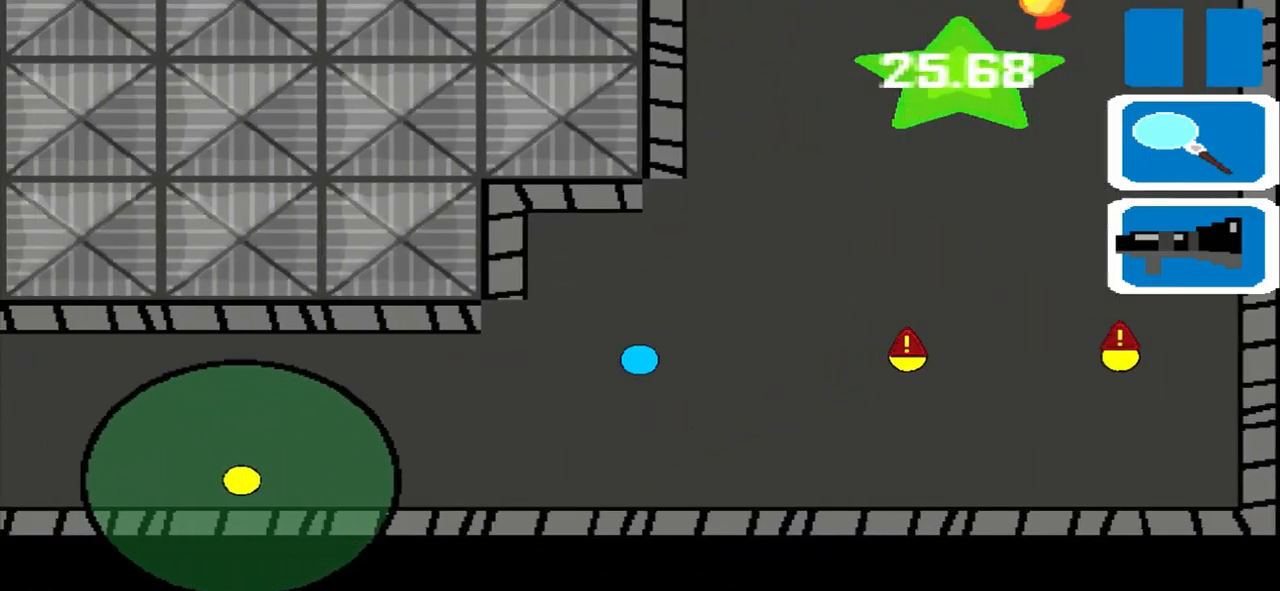
{"buttons": [], "left_stick": "left", "events": []}
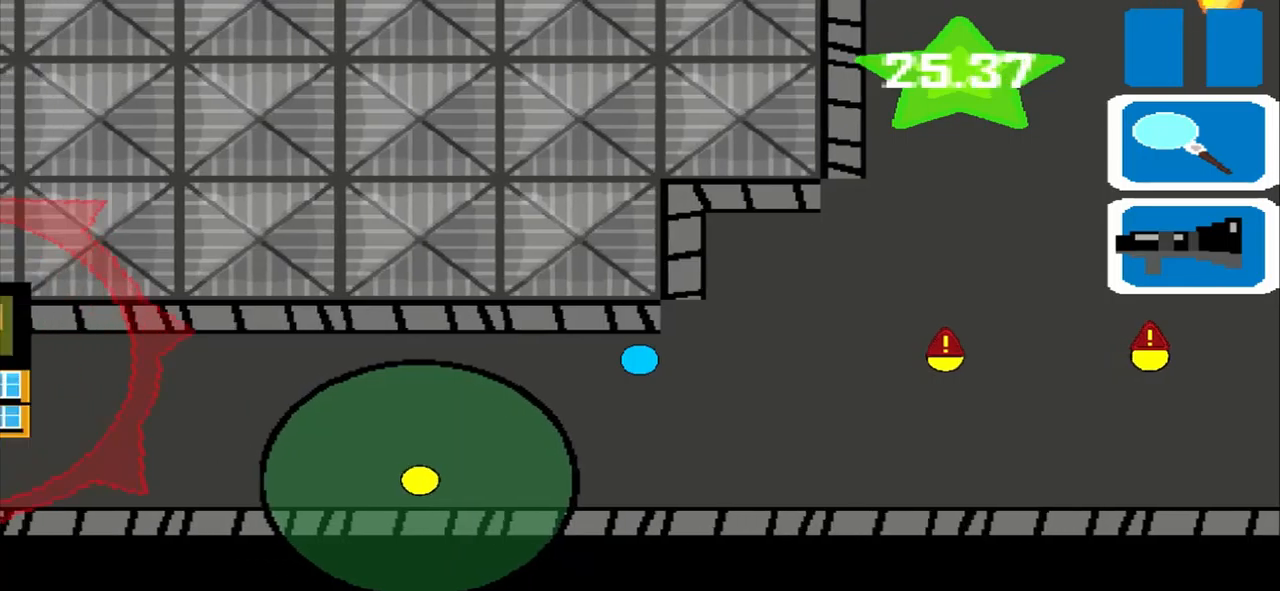
{"buttons": [], "left_stick": "left", "events": []}
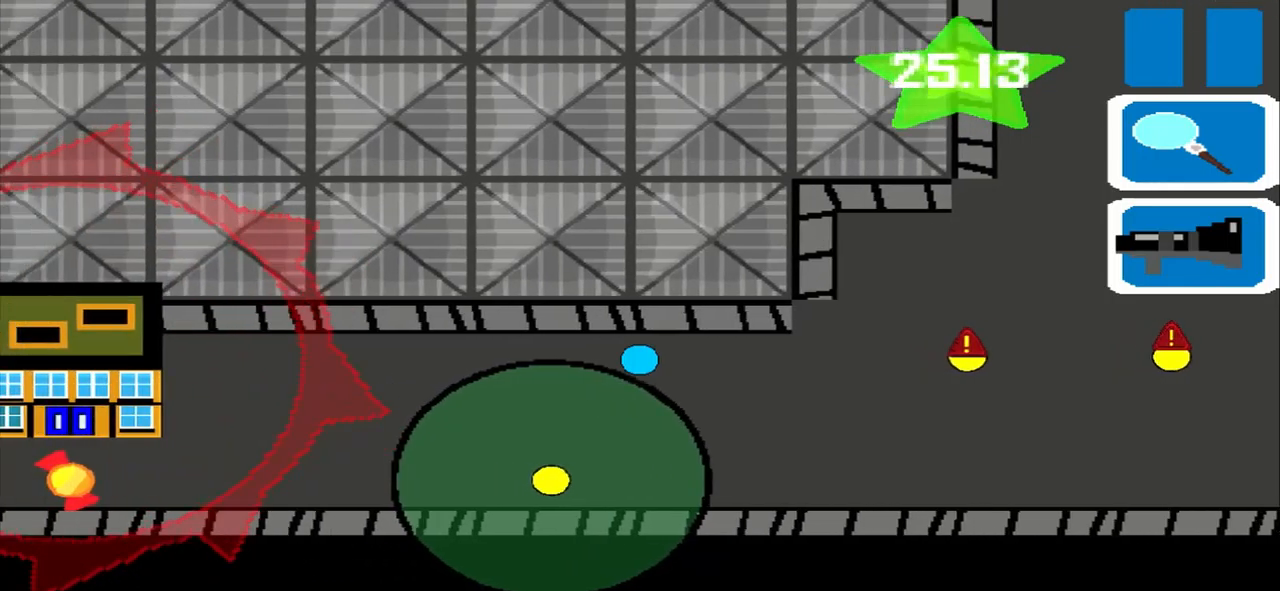
{"buttons": [], "left_stick": "left", "events": []}
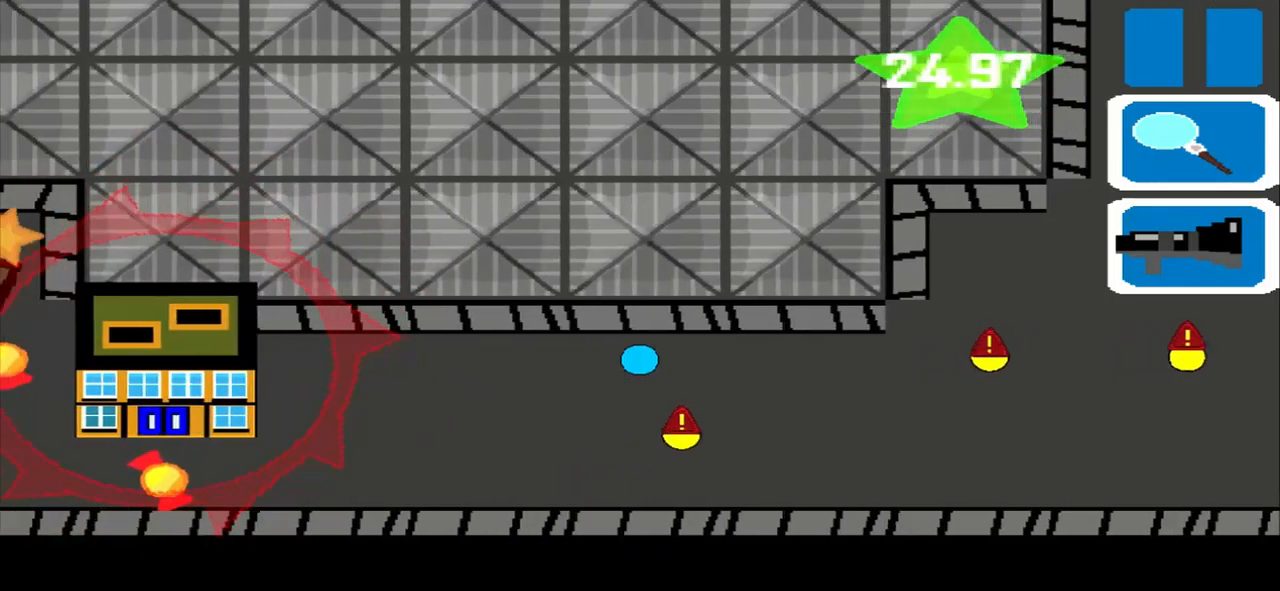
{"buttons": [], "left_stick": "left", "events": []}
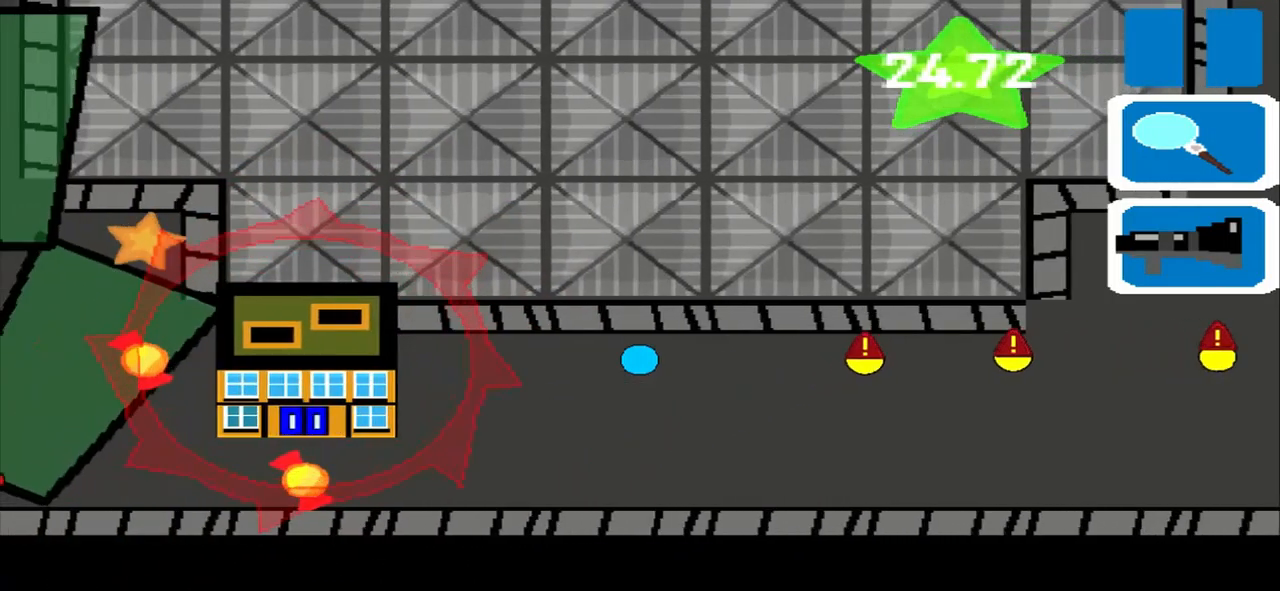
{"buttons": [], "left_stick": "left", "events": []}
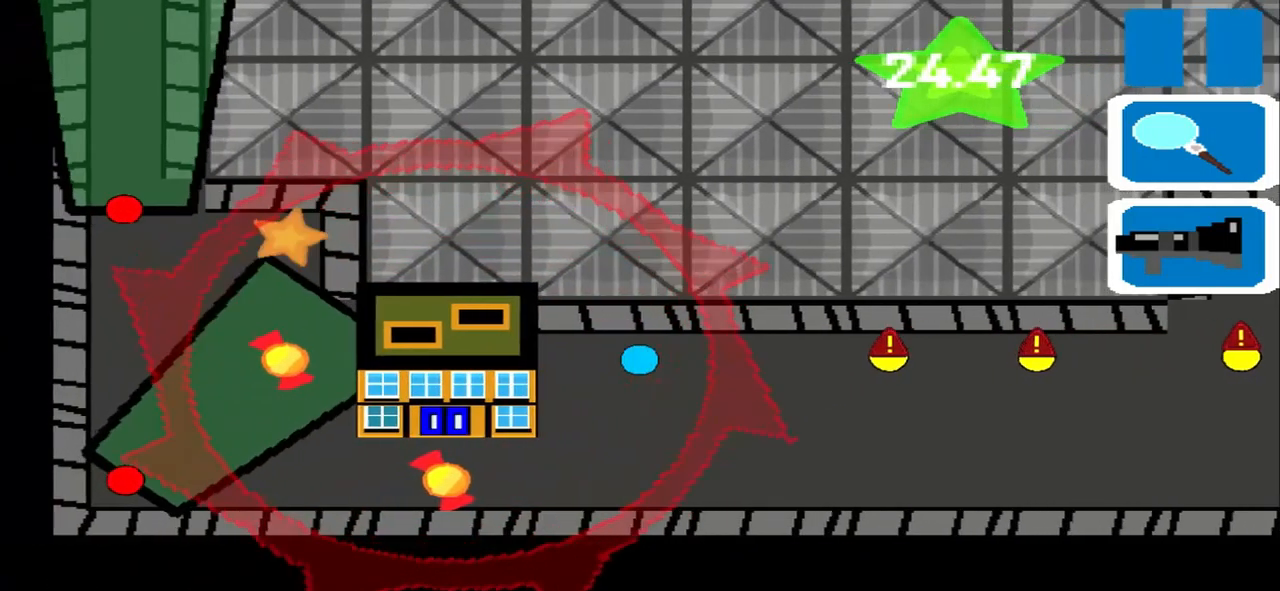
{"buttons": [], "left_stick": "left", "events": []}